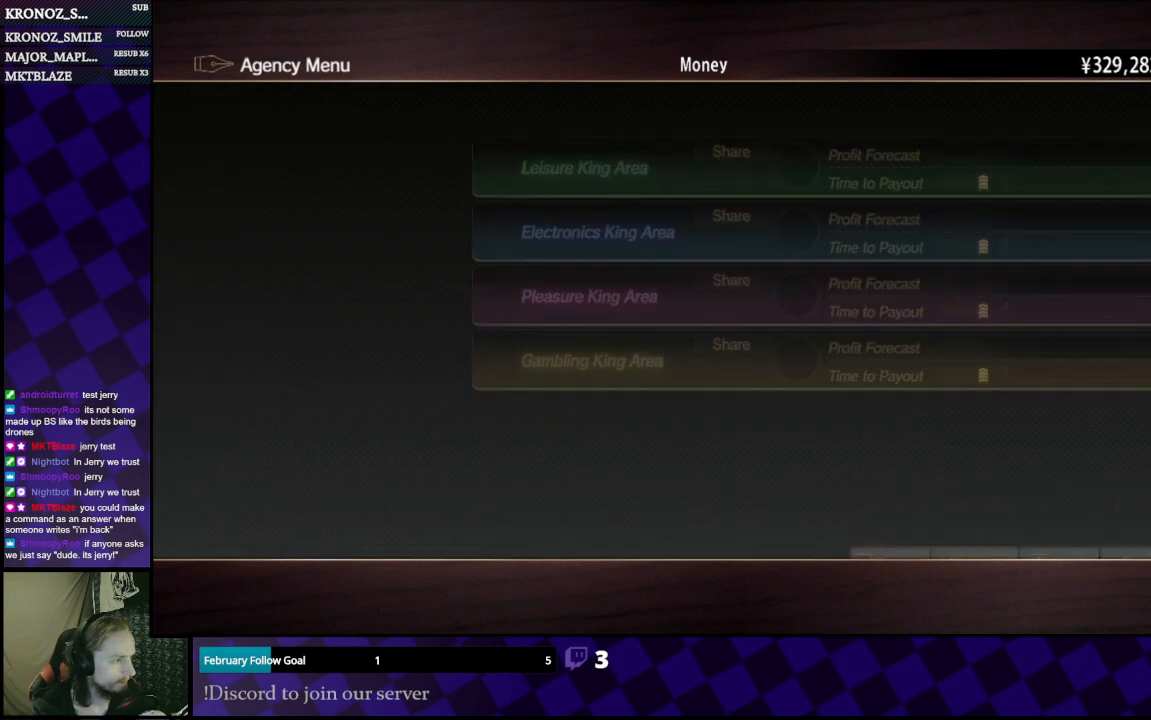
Gameplay with a controller (Xbox layout); each line is a JSON object with the inputs held at the frame after it. "events" lists button and stick changes between this image and that frame as [ms after this image, input, new state], when the widget could be followed in between.
{"buttons": [], "left_stick": "center", "right_stick": "center", "events": [[100, "DPAD_DOWN", "up"]]}
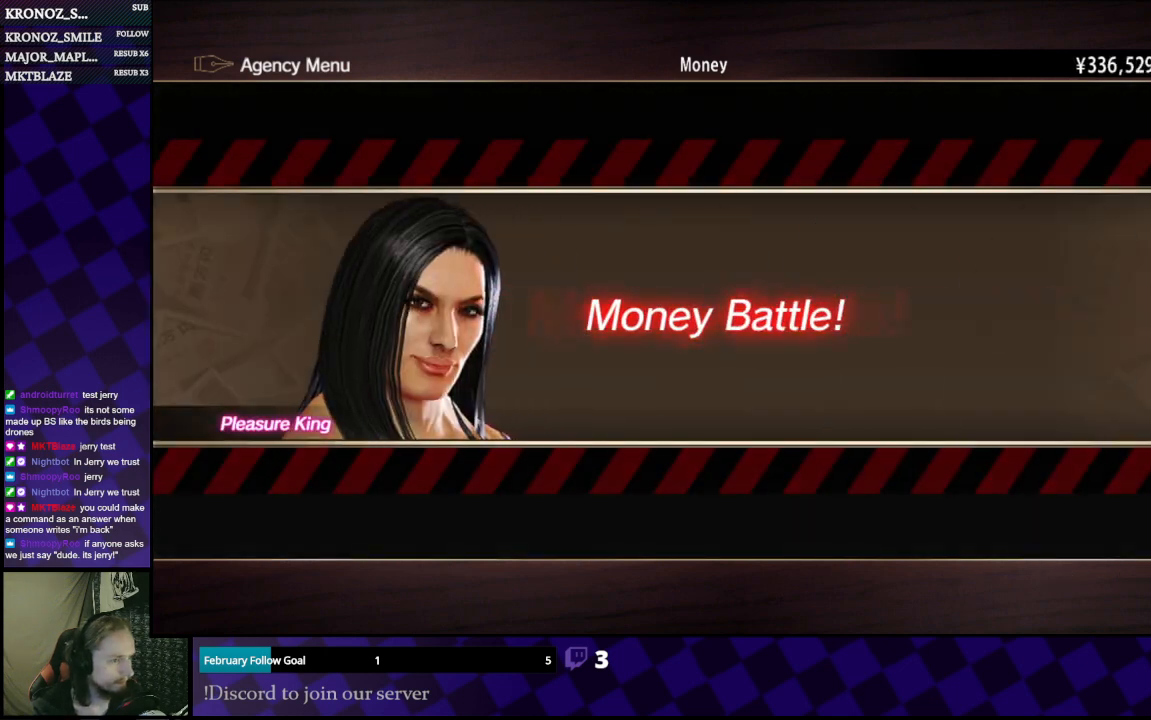
{"buttons": ["A"], "left_stick": "center", "right_stick": "center", "events": [[167, "A", "down"], [267, "A", "up"], [467, "A", "down"]]}
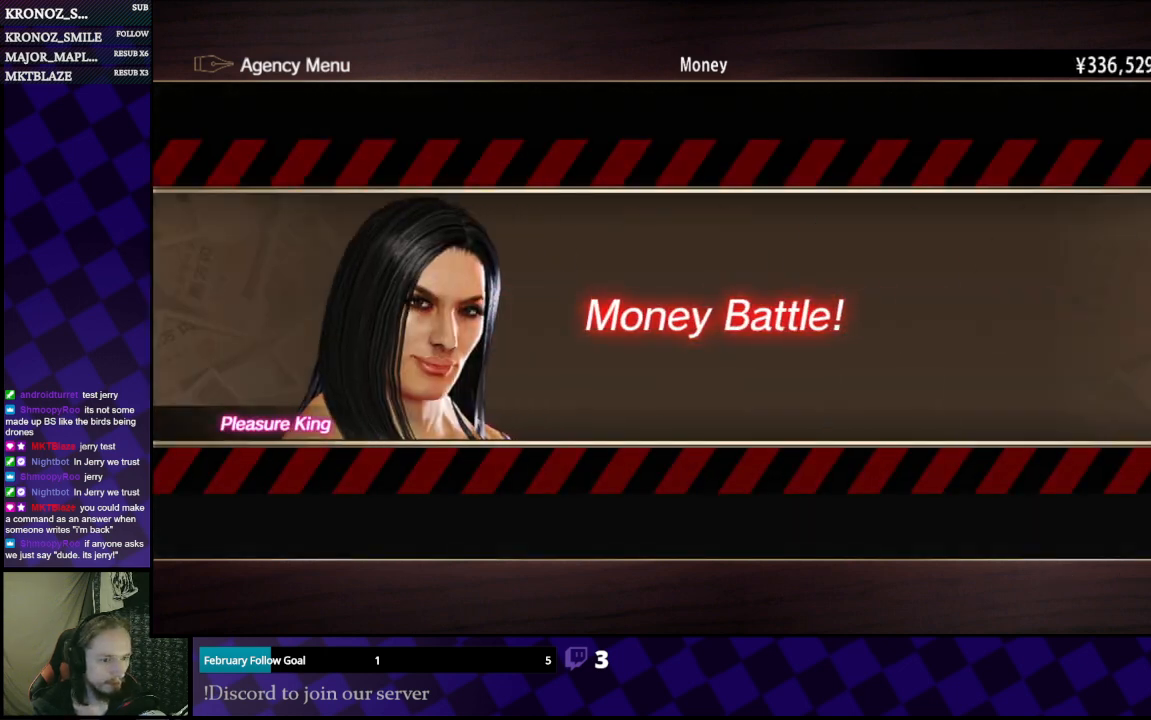
{"buttons": [], "left_stick": "center", "right_stick": "center", "events": [[67, "A", "up"]]}
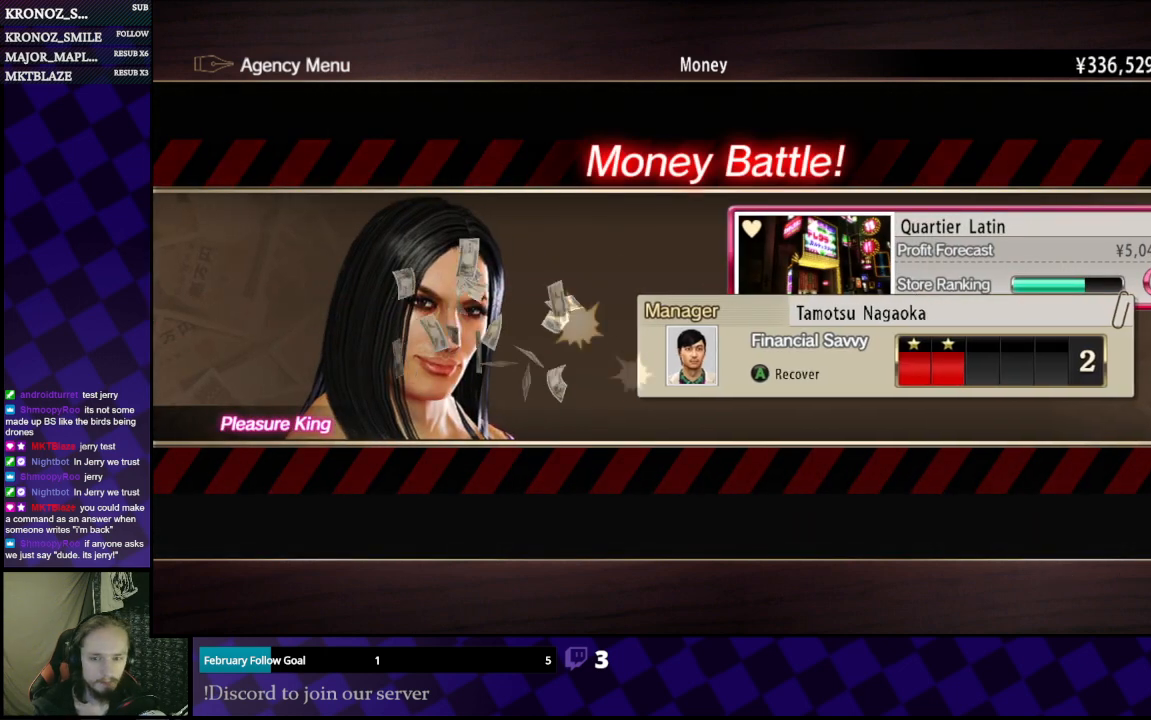
{"buttons": [], "left_stick": "center", "right_stick": "center", "events": []}
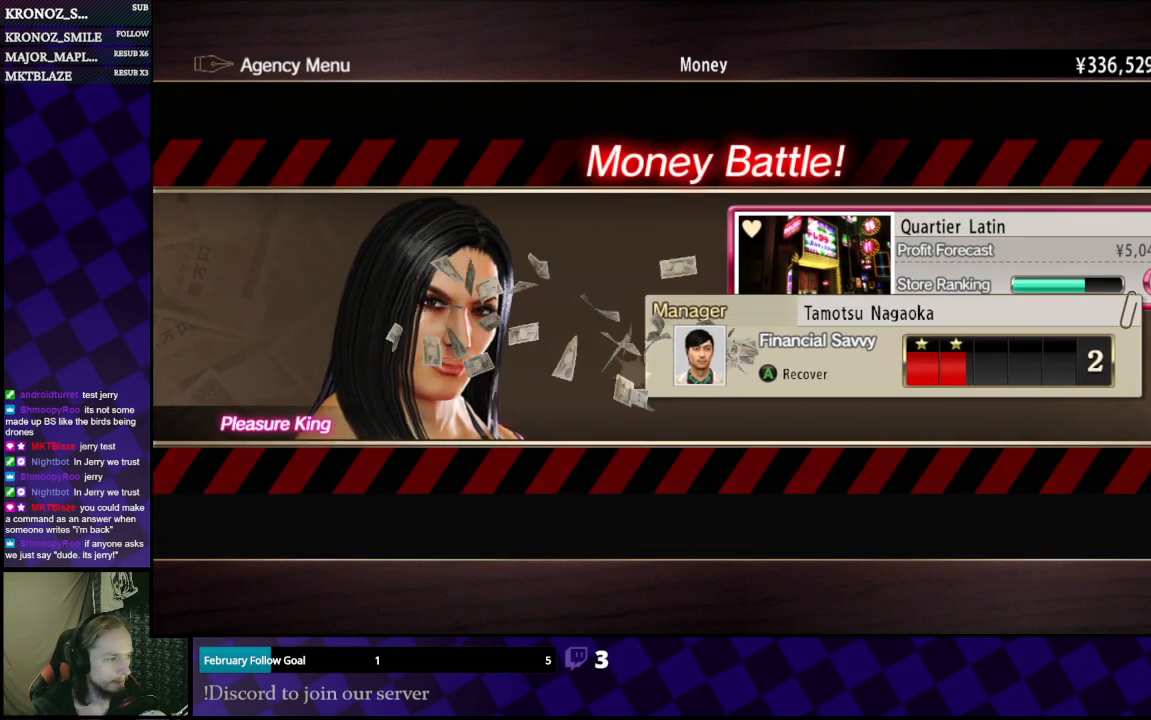
{"buttons": [], "left_stick": "center", "right_stick": "center", "events": []}
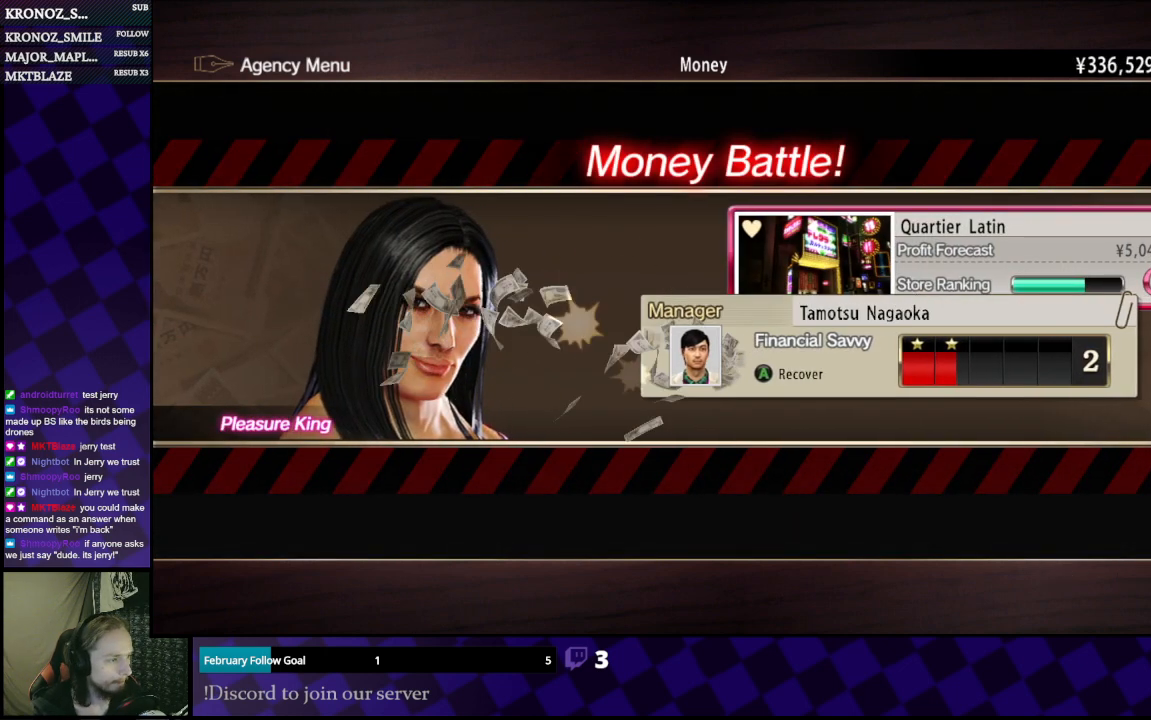
{"buttons": [], "left_stick": "center", "right_stick": "center", "events": []}
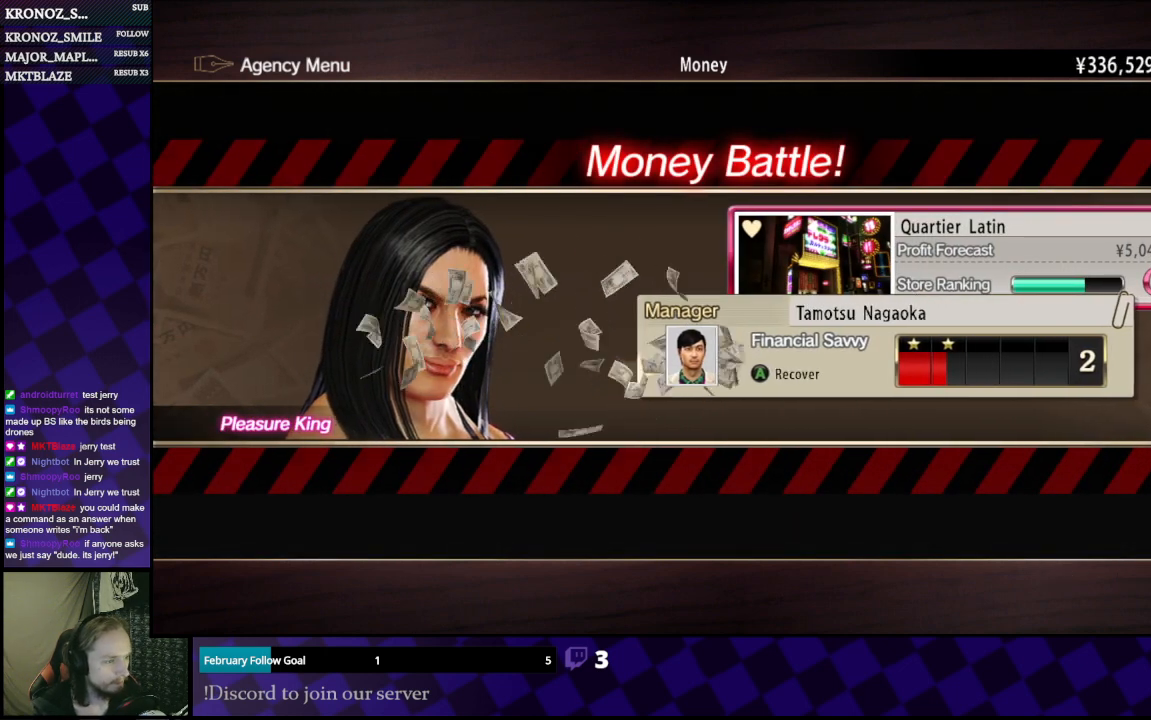
{"buttons": [], "left_stick": "center", "right_stick": "center", "events": []}
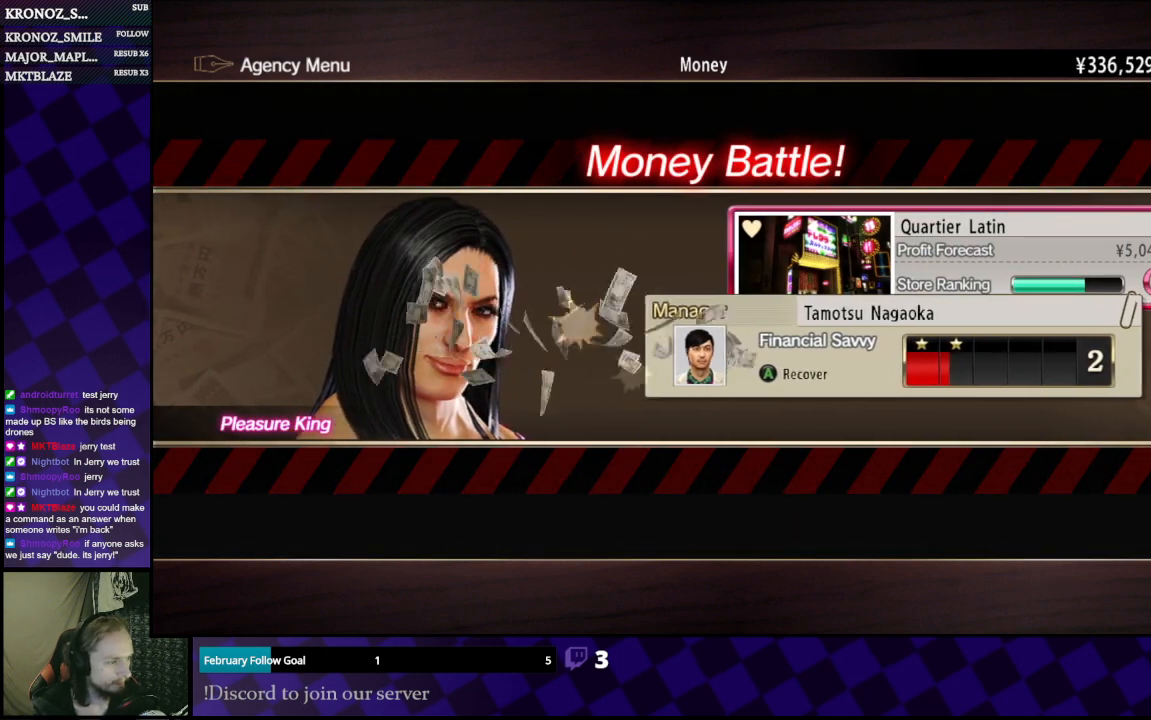
{"buttons": ["A"], "left_stick": "center", "right_stick": "center", "events": [[467, "A", "down"]]}
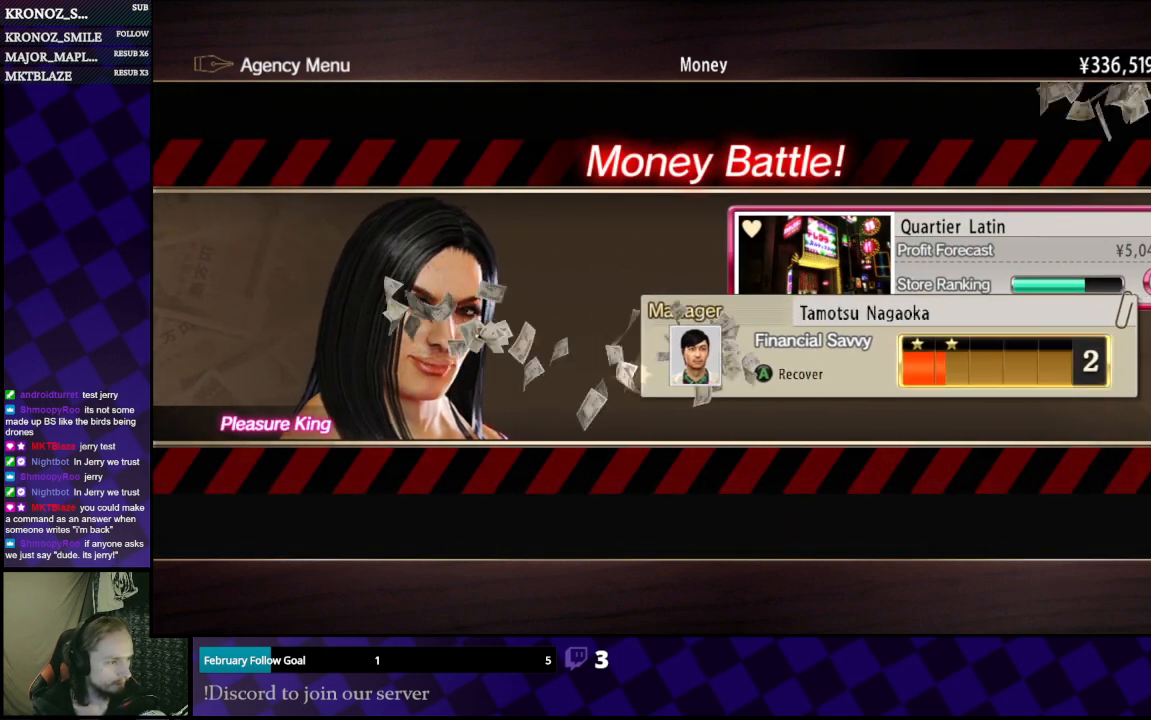
{"buttons": ["A"], "left_stick": "center", "right_stick": "center", "events": [[33, "A", "up"], [467, "A", "down"]]}
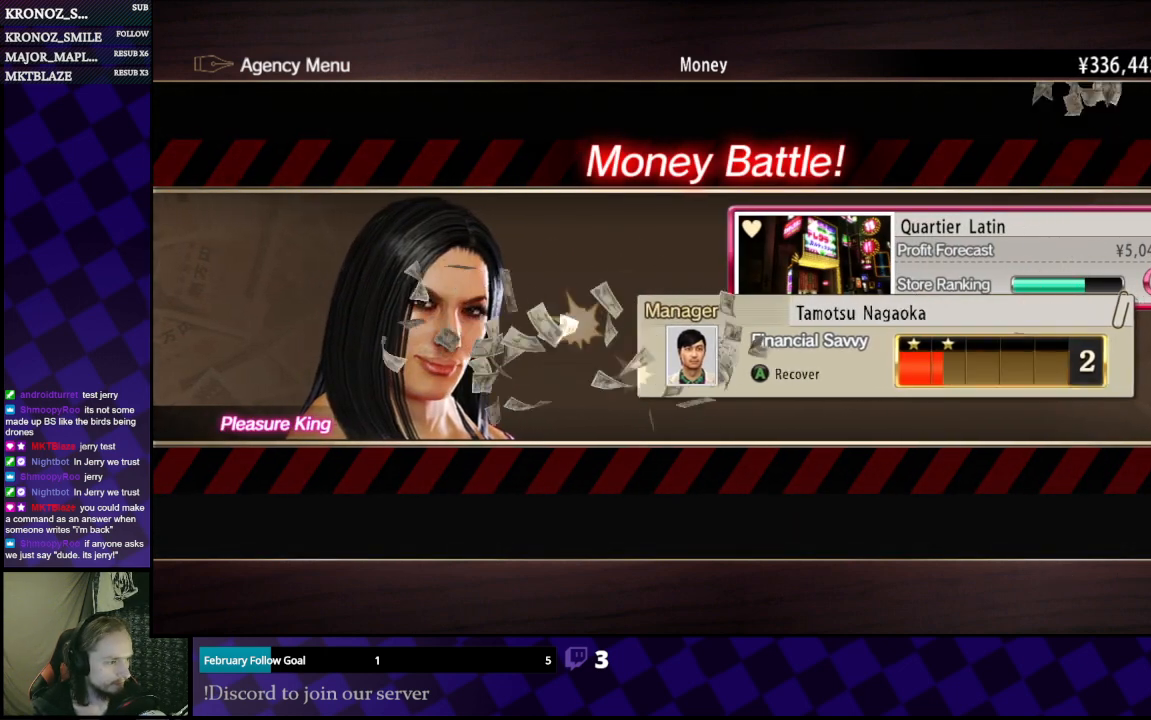
{"buttons": [], "left_stick": "center", "right_stick": "center", "events": [[67, "A", "up"], [267, "A", "down"], [300, "A", "up"], [367, "A", "down"], [467, "A", "up"]]}
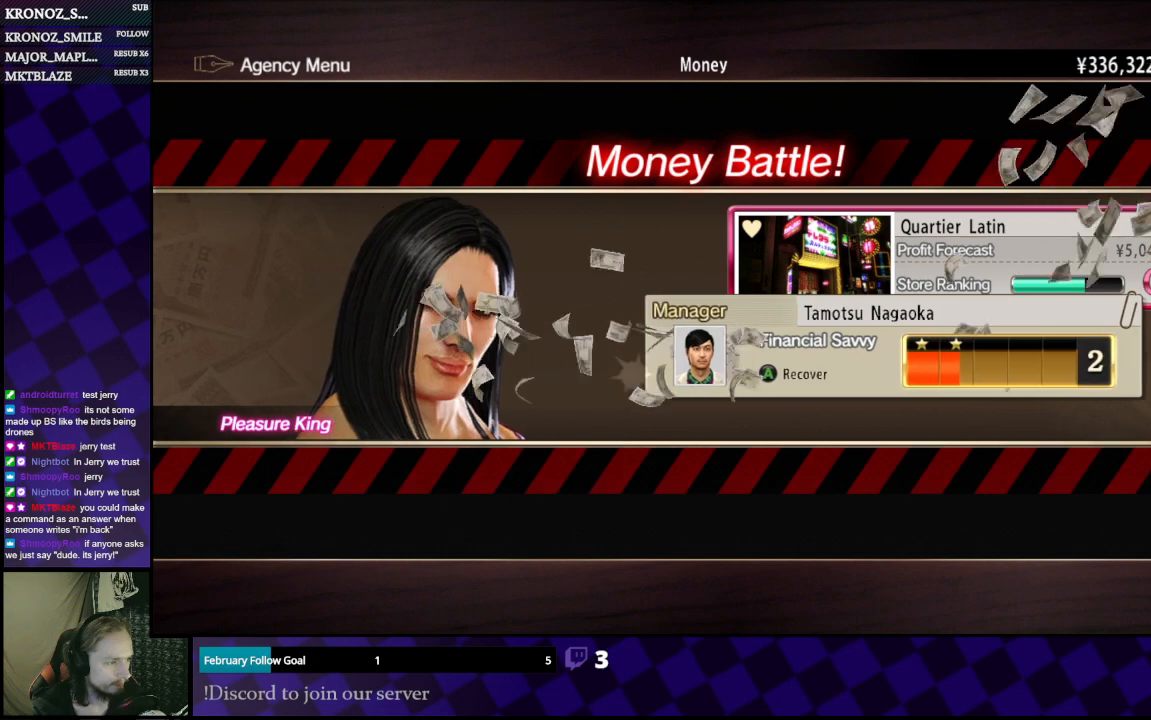
{"buttons": [], "left_stick": "center", "right_stick": "center", "events": []}
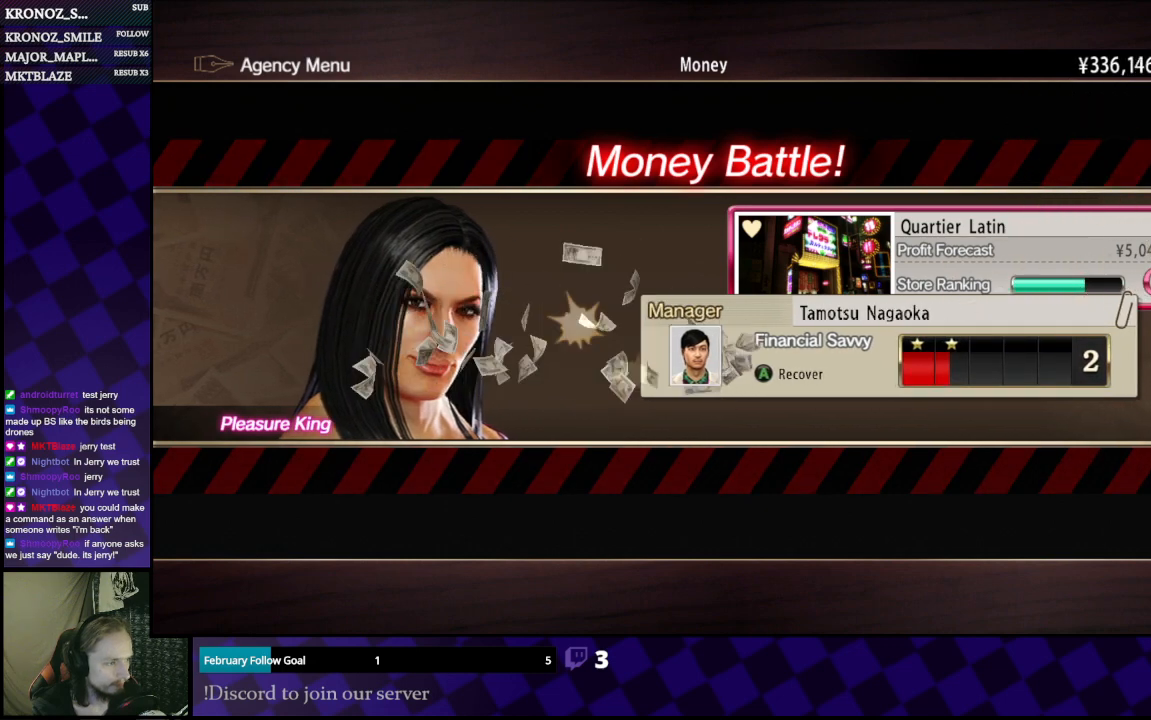
{"buttons": [], "left_stick": "center", "right_stick": "center", "events": []}
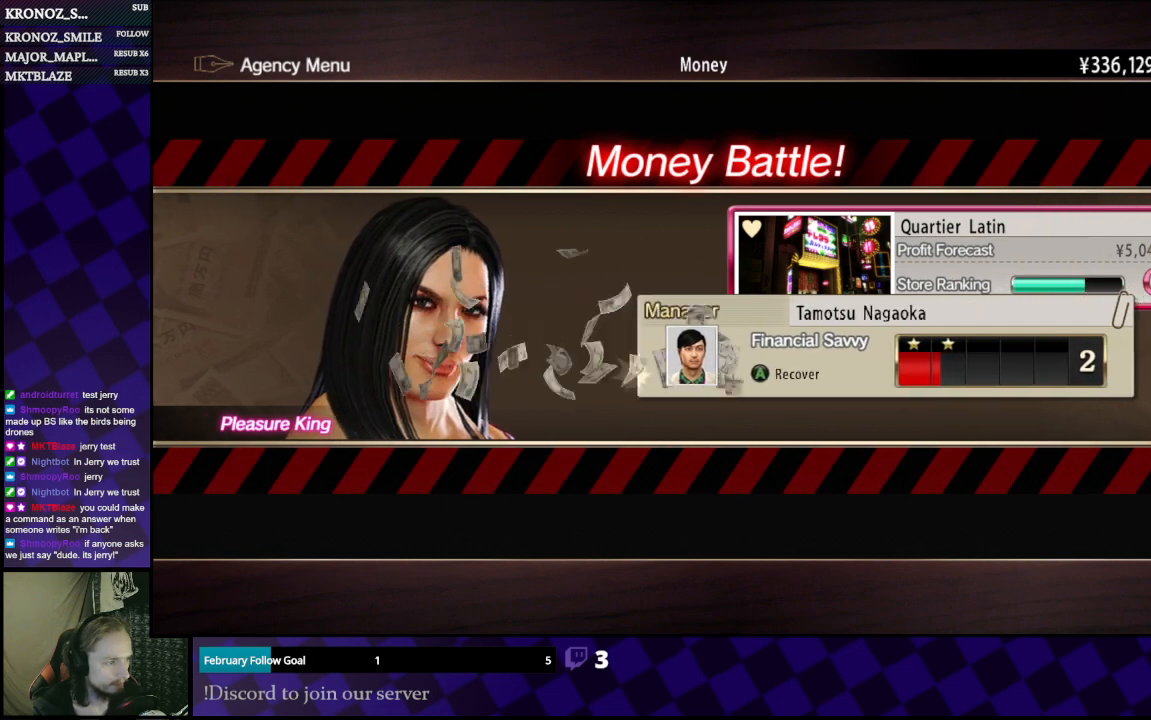
{"buttons": [], "left_stick": "center", "right_stick": "center", "events": [[400, "A", "down"], [467, "A", "up"]]}
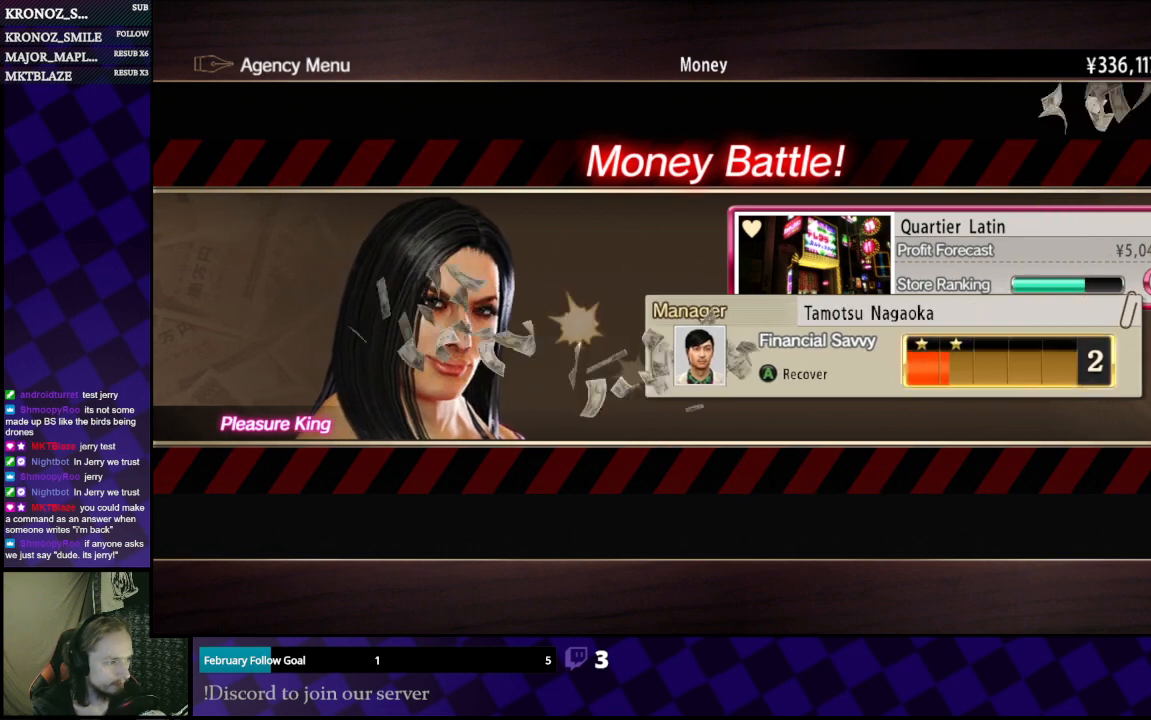
{"buttons": [], "left_stick": "center", "right_stick": "center", "events": [[33, "A", "down"], [100, "A", "up"], [167, "A", "down"], [233, "A", "up"]]}
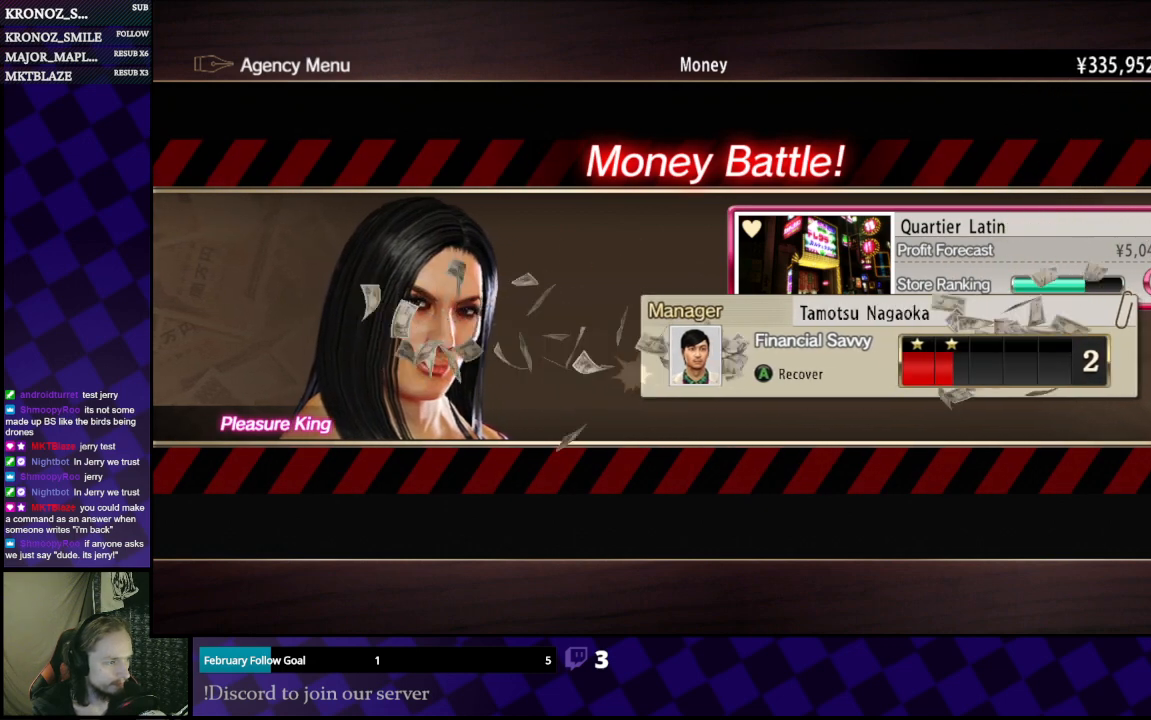
{"buttons": [], "left_stick": "center", "right_stick": "center", "events": []}
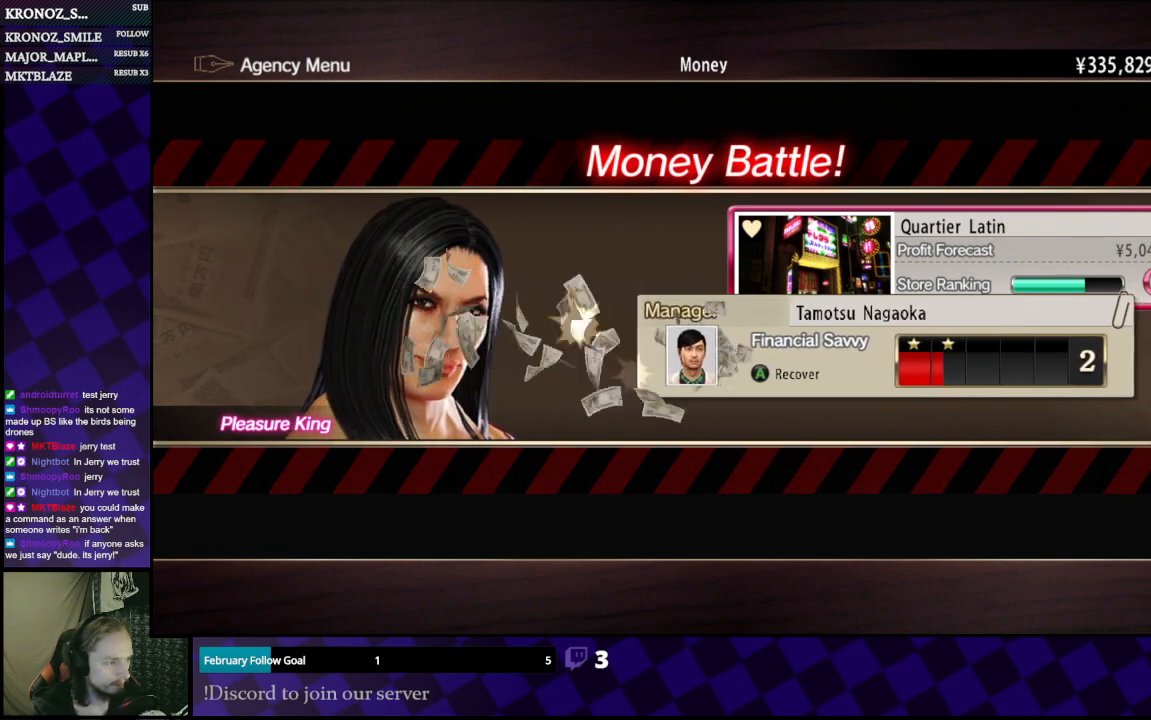
{"buttons": [], "left_stick": "center", "right_stick": "center", "events": []}
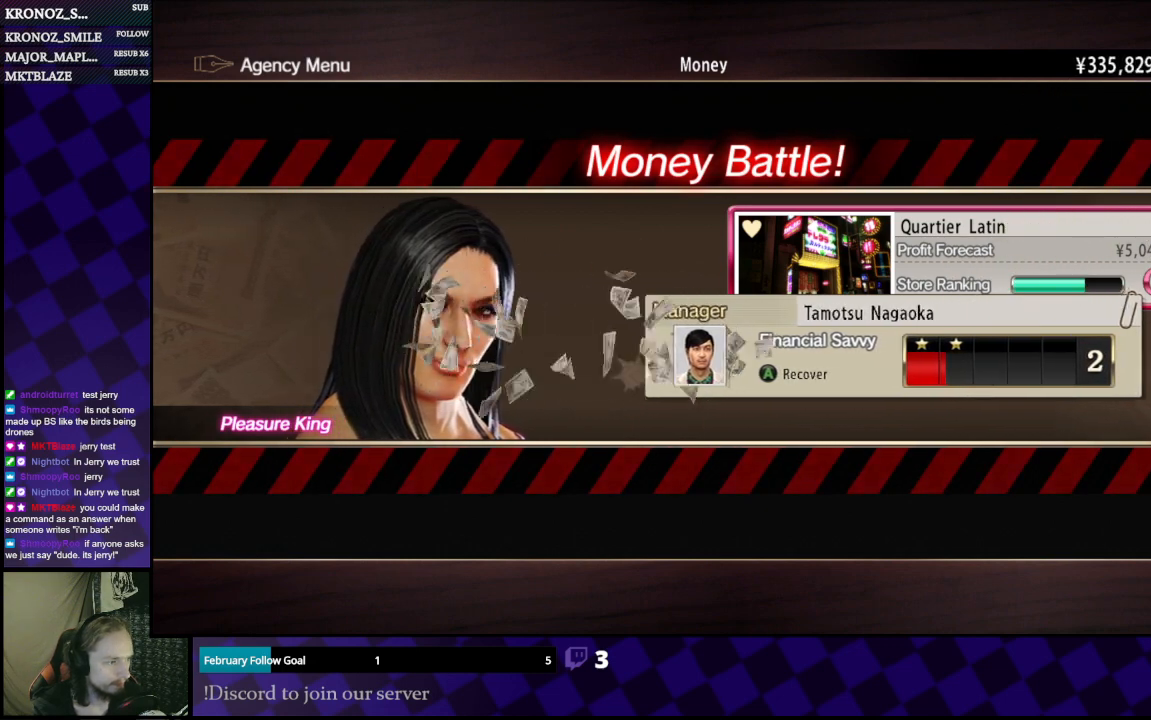
{"buttons": [], "left_stick": "center", "right_stick": "center", "events": []}
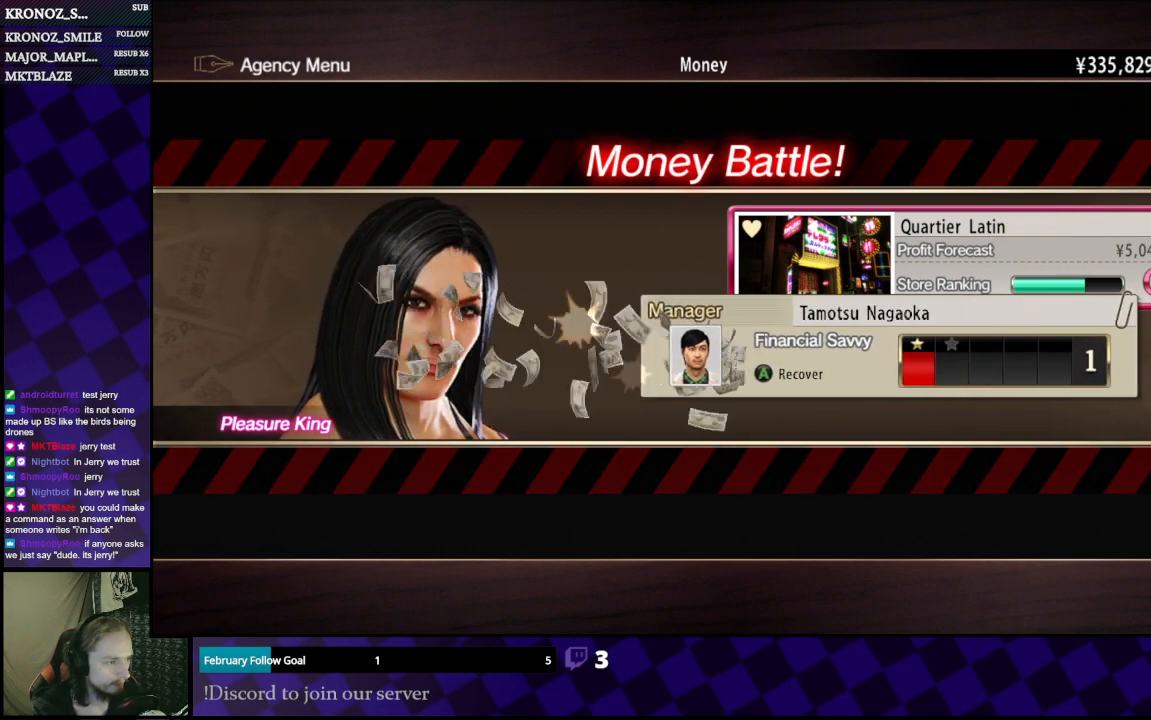
{"buttons": [], "left_stick": "center", "right_stick": "center", "events": []}
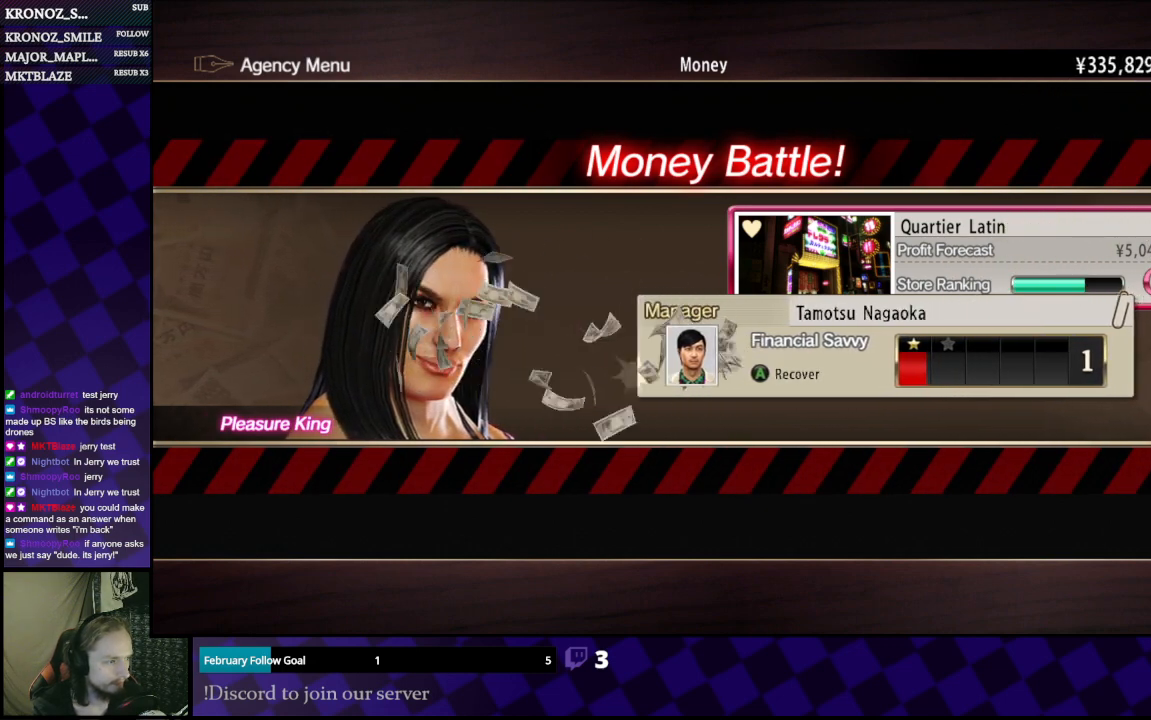
{"buttons": ["A"], "left_stick": "center", "right_stick": "center", "events": [[467, "A", "down"]]}
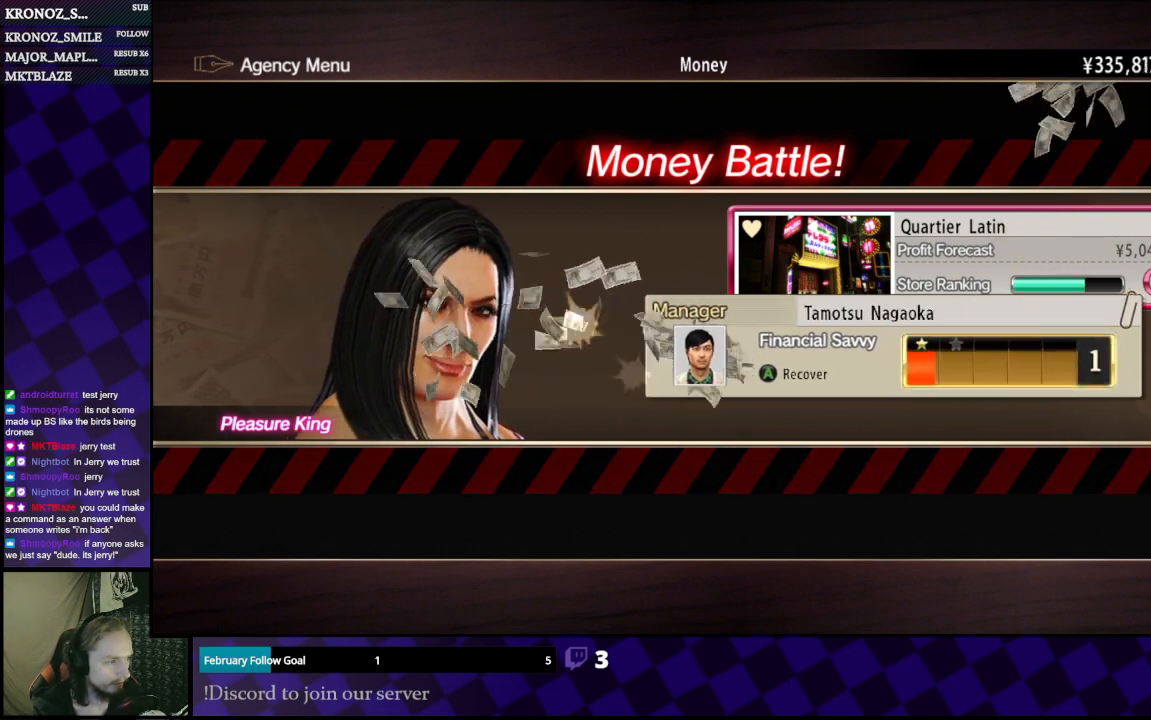
{"buttons": ["A"], "left_stick": "center", "right_stick": "center", "events": [[33, "A", "up"], [100, "A", "down"], [200, "A", "up"], [267, "A", "down"], [333, "A", "up"], [433, "A", "down"]]}
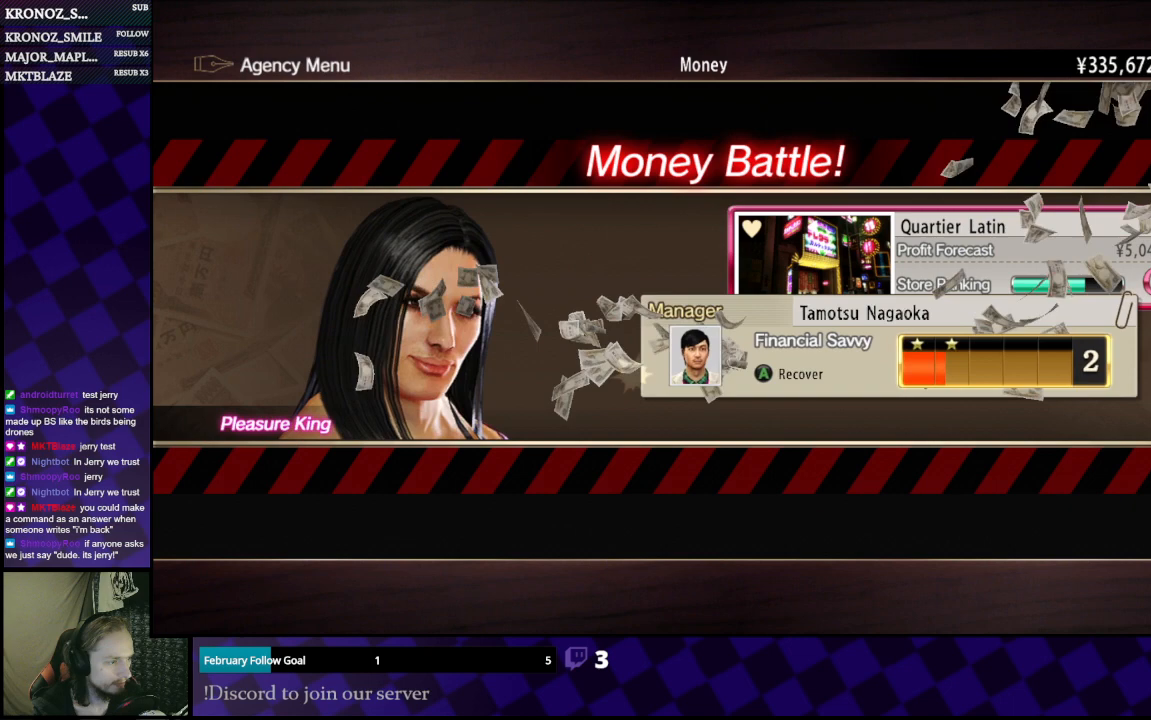
{"buttons": [], "left_stick": "center", "right_stick": "center", "events": [[33, "A", "up"], [167, "A", "down"], [233, "A", "up"]]}
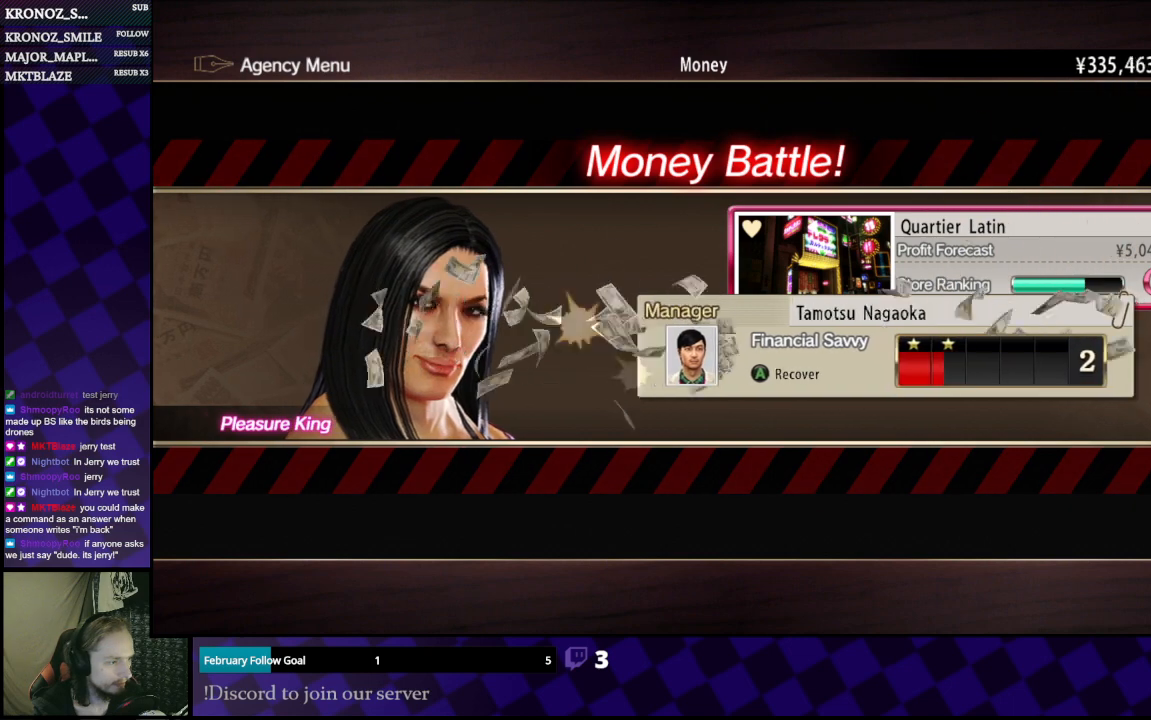
{"buttons": [], "left_stick": "center", "right_stick": "center", "events": [[100, "A", "down"], [167, "A", "up"], [300, "A", "down"], [367, "A", "up"]]}
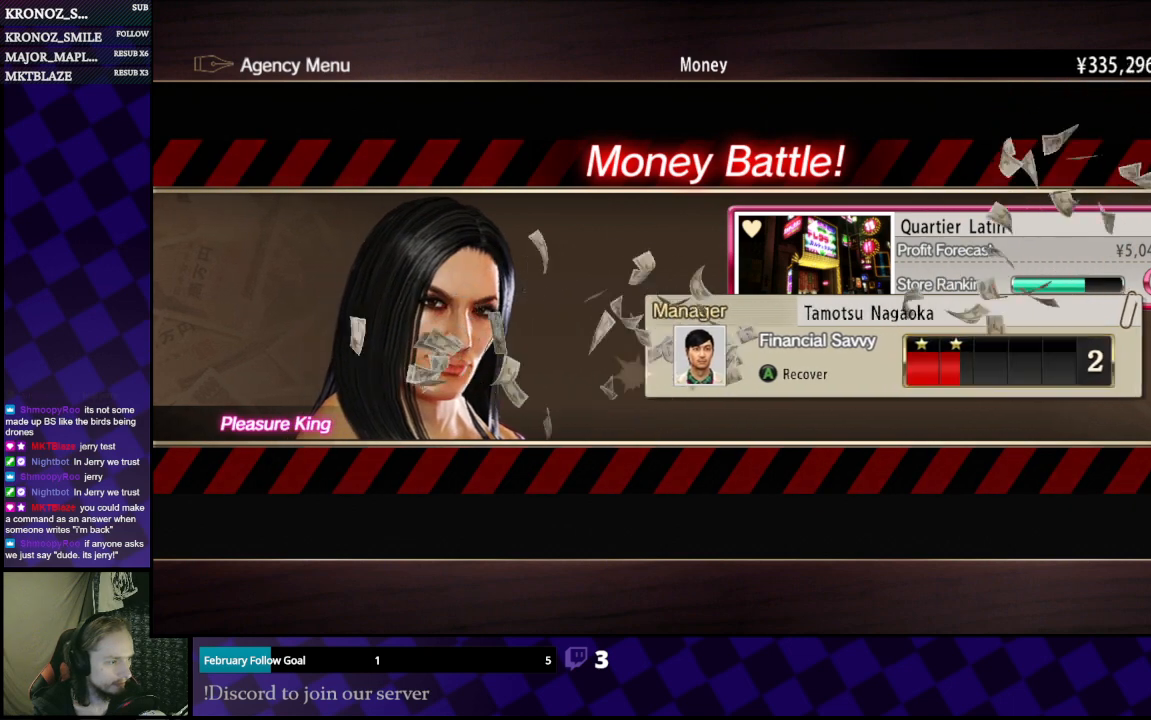
{"buttons": ["A"], "left_stick": "center", "right_stick": "center", "events": [[500, "A", "down"]]}
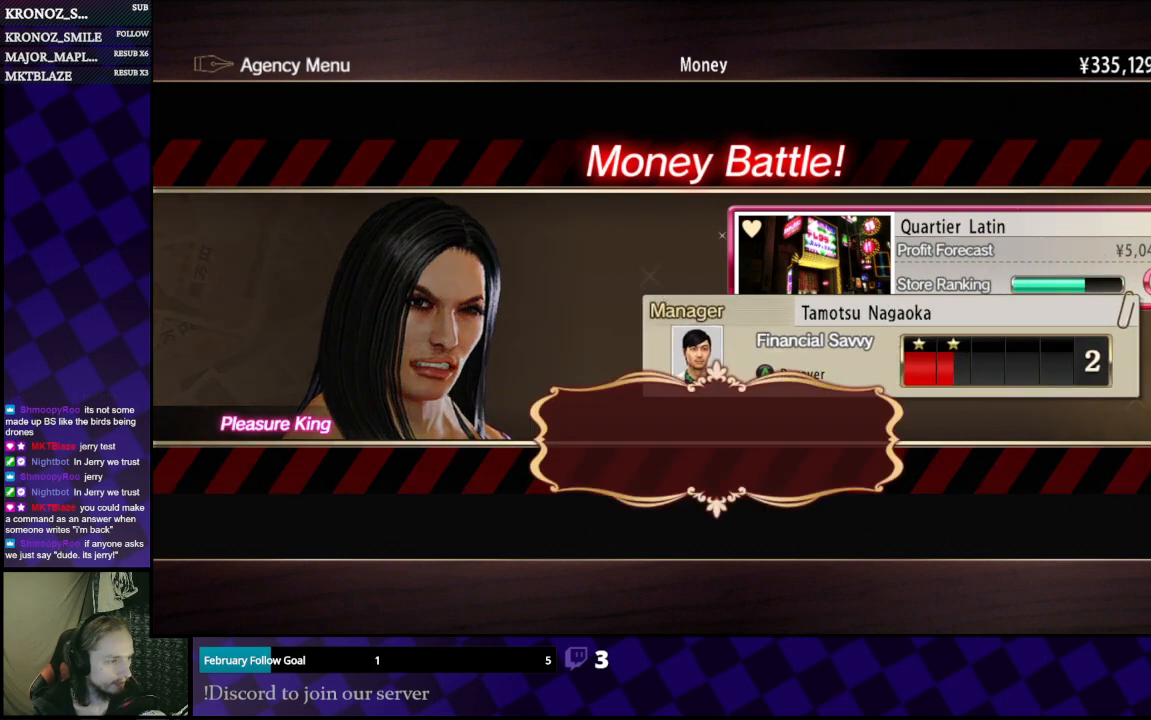
{"buttons": [], "left_stick": "center", "right_stick": "center", "events": [[33, "A", "up"]]}
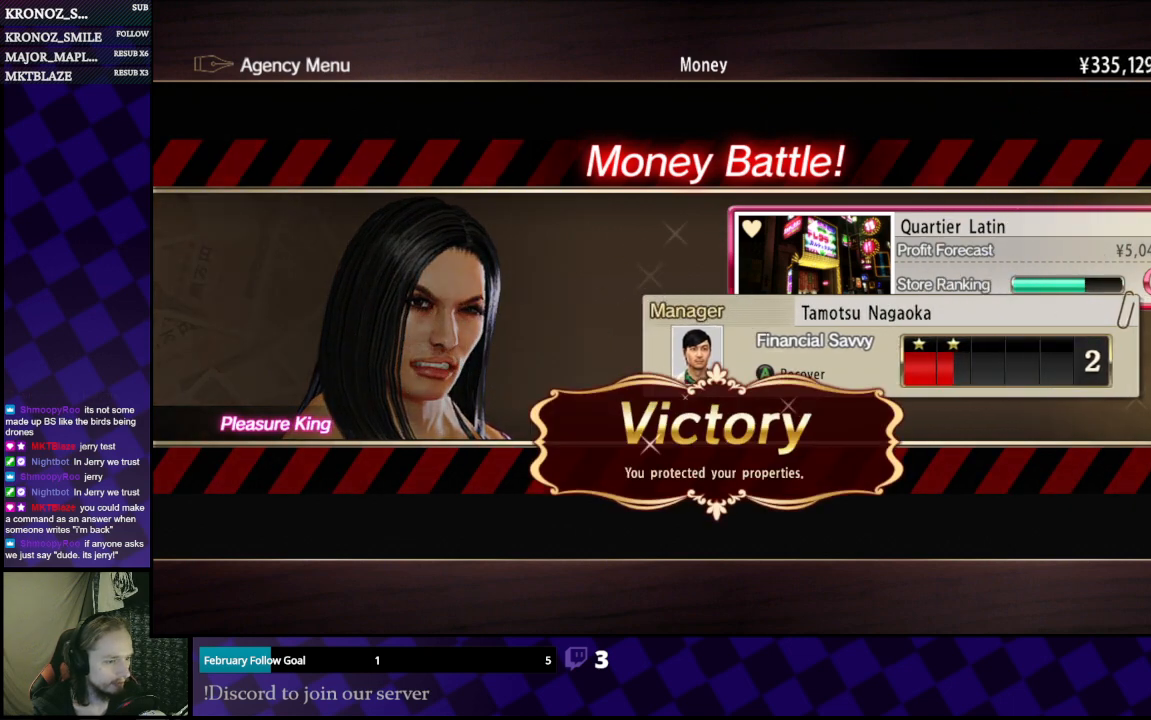
{"buttons": [], "left_stick": "center", "right_stick": "center", "events": []}
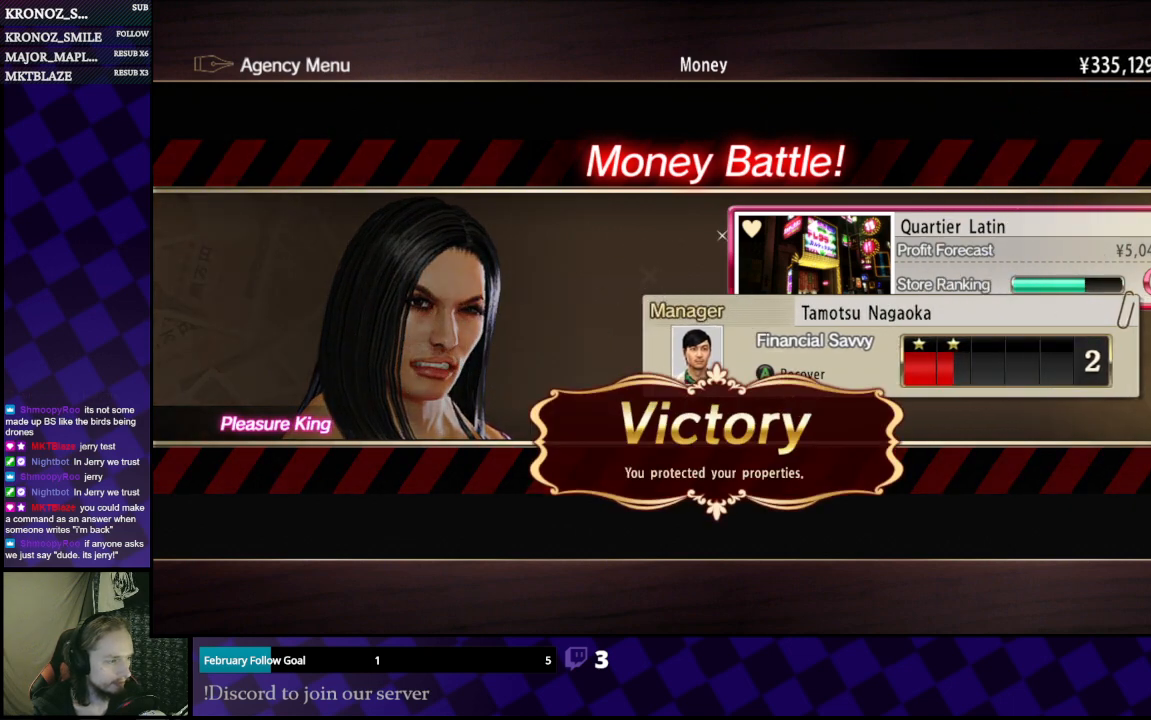
{"buttons": [], "left_stick": "center", "right_stick": "center", "events": []}
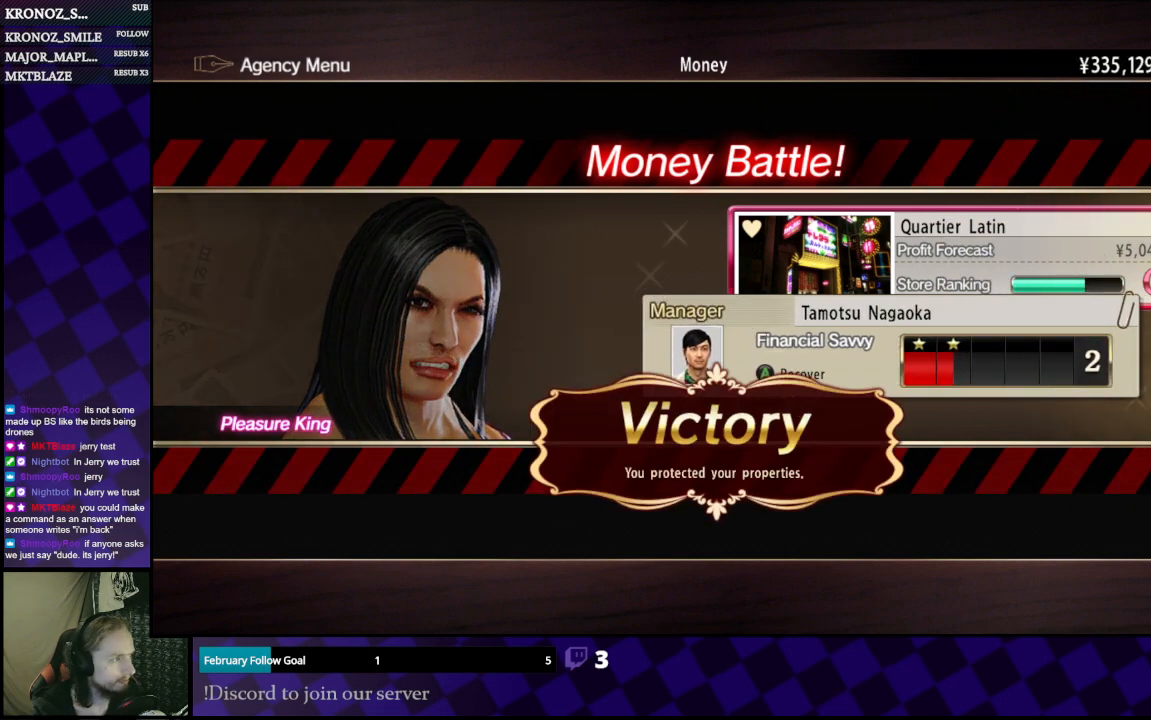
{"buttons": [], "left_stick": "center", "right_stick": "center", "events": []}
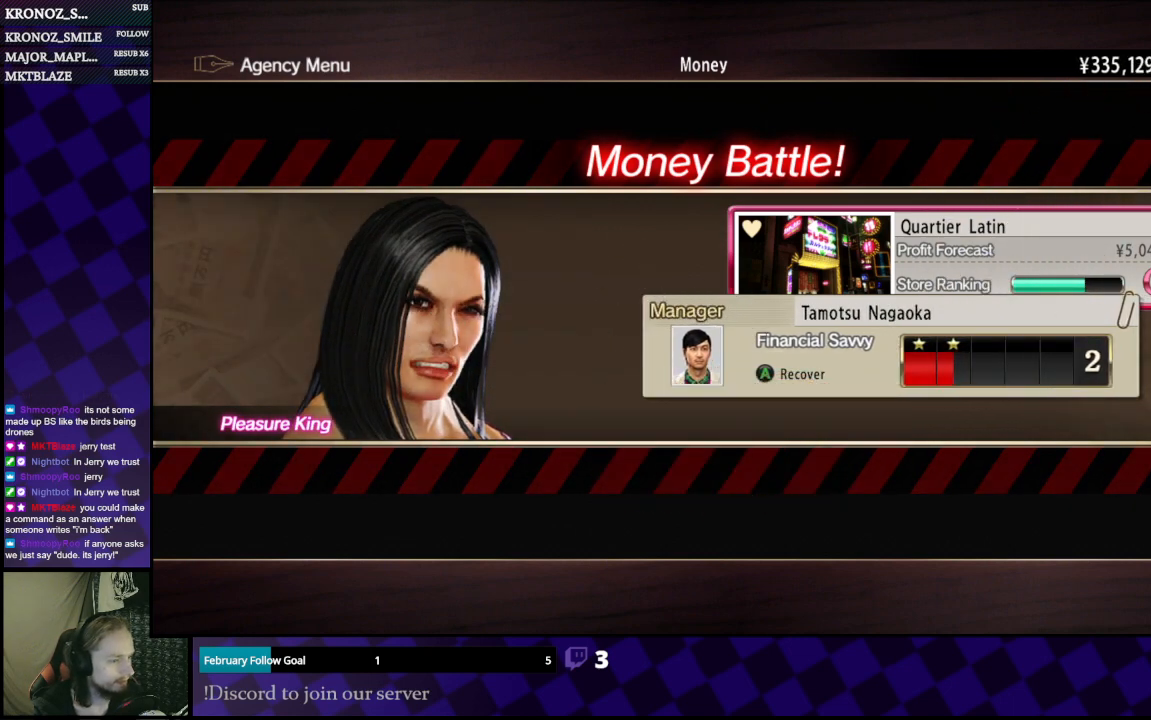
{"buttons": [], "left_stick": "center", "right_stick": "center", "events": []}
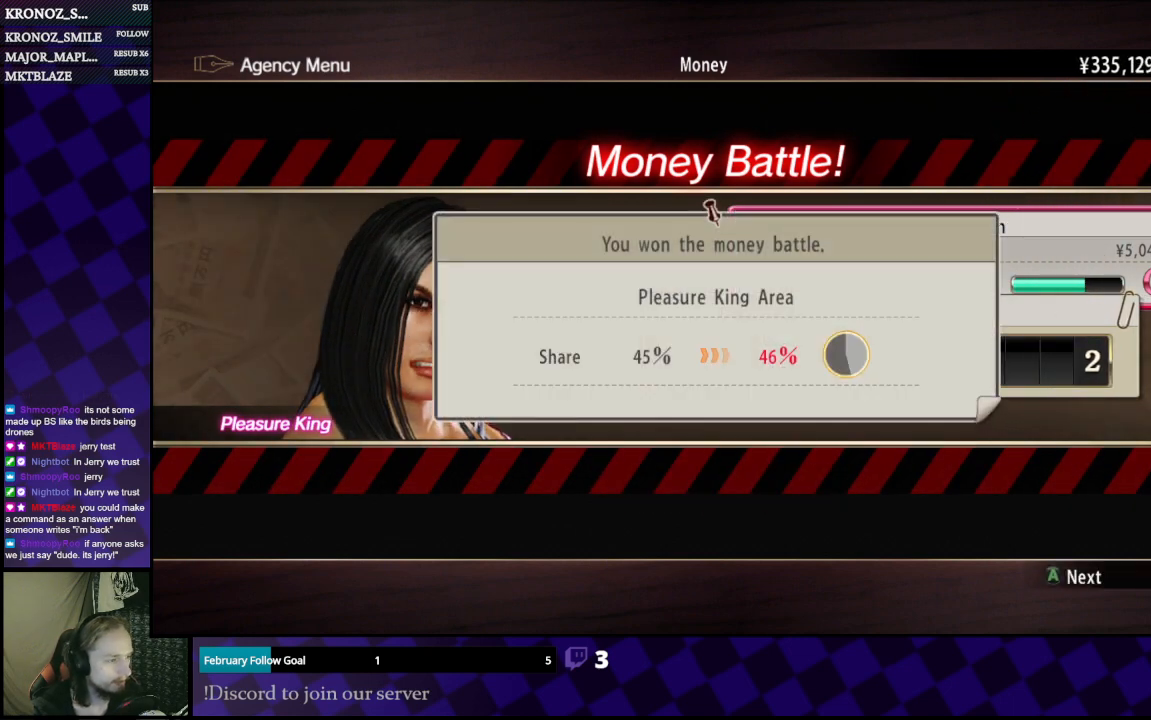
{"buttons": [], "left_stick": "center", "right_stick": "center", "events": [[433, "A", "down"], [500, "A", "up"]]}